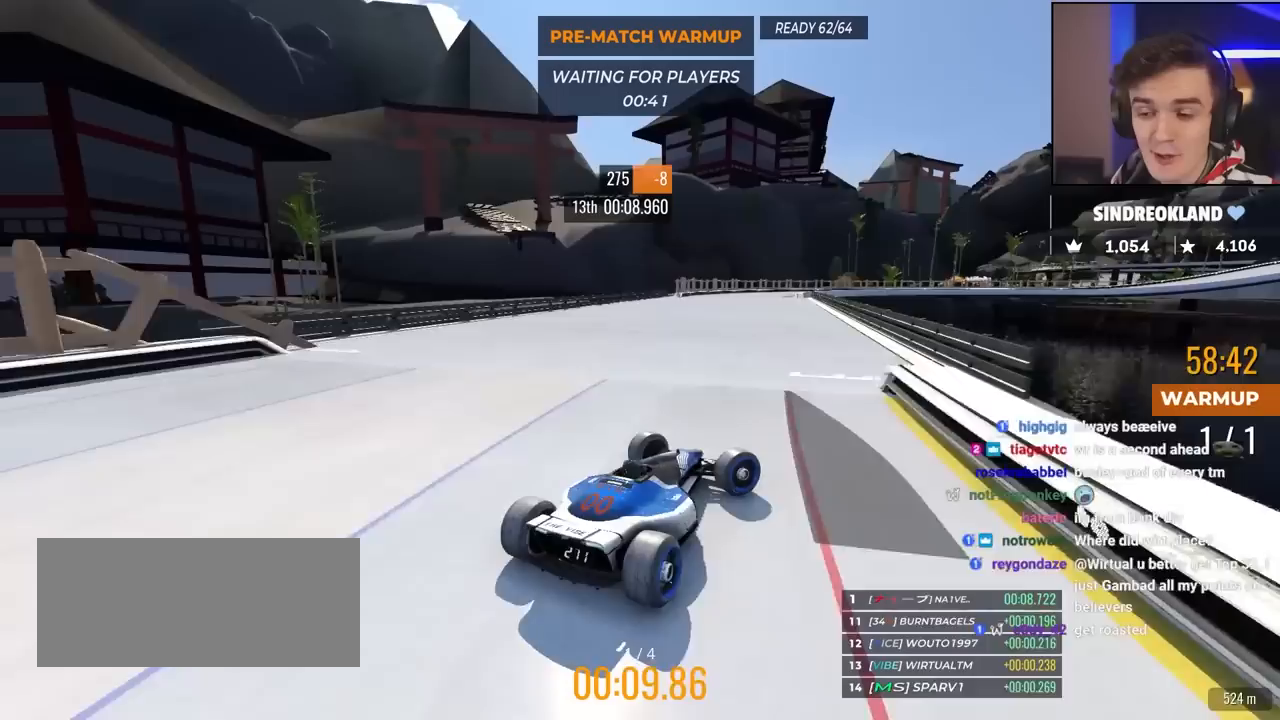
Gameplay with keyboard; each line is a JSON object with the keys held at the frame after it. "events" lists presses ("down") and releases ("up") of "brake", "down", "left", "right" and "up" between this image and that frame as [ms after this image, input, new state], when the widget could be followed in between. No other keys are recorded. Mouse input is not recorded. Key names are as the overlay labels them; some are game actions (e.g. jump) rather than physical keys.
{"keys": ["left", "up"], "events": [[17, "left", "down"], [433, "up", "up"], [483, "up", "down"]]}
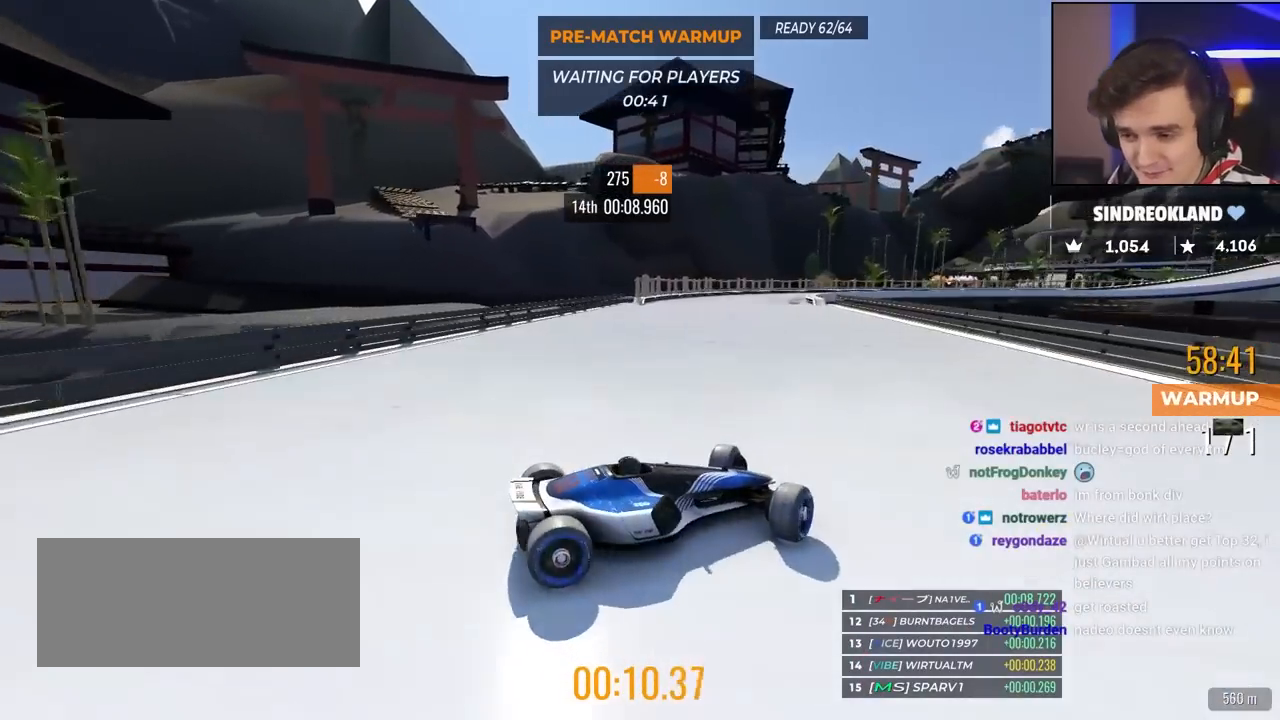
{"keys": ["left", "up"], "events": []}
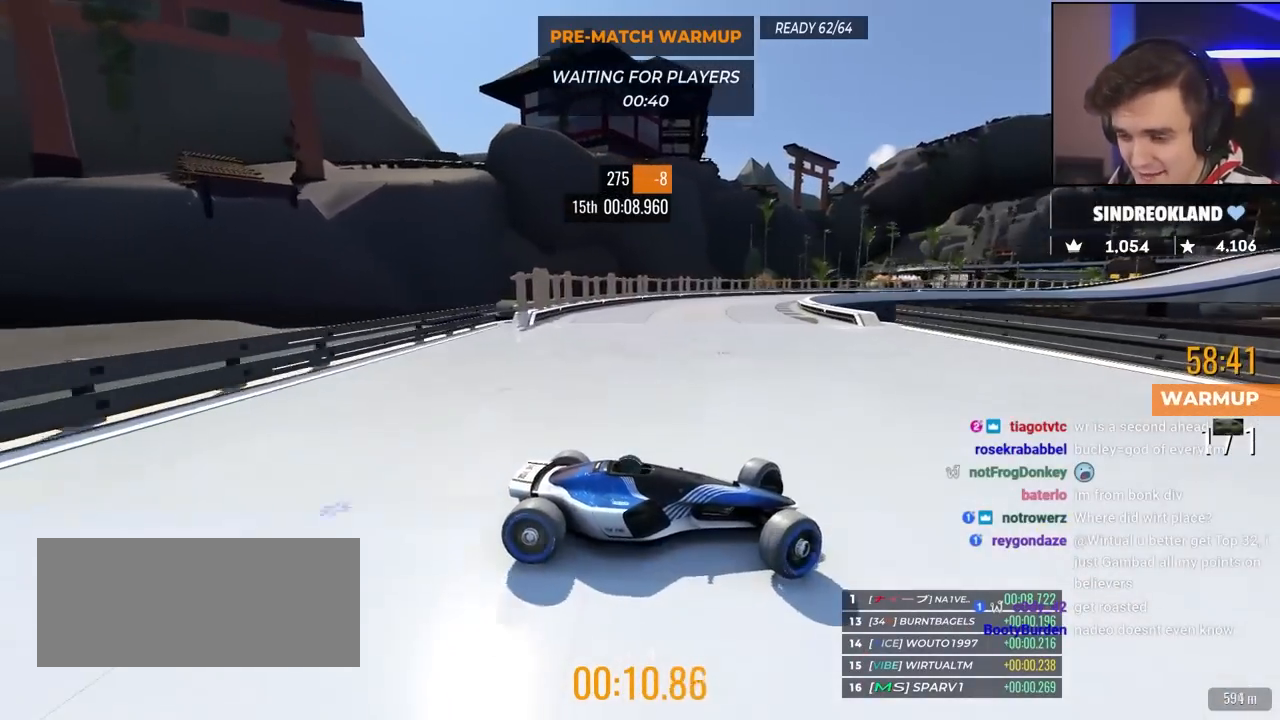
{"keys": ["left", "up"], "events": []}
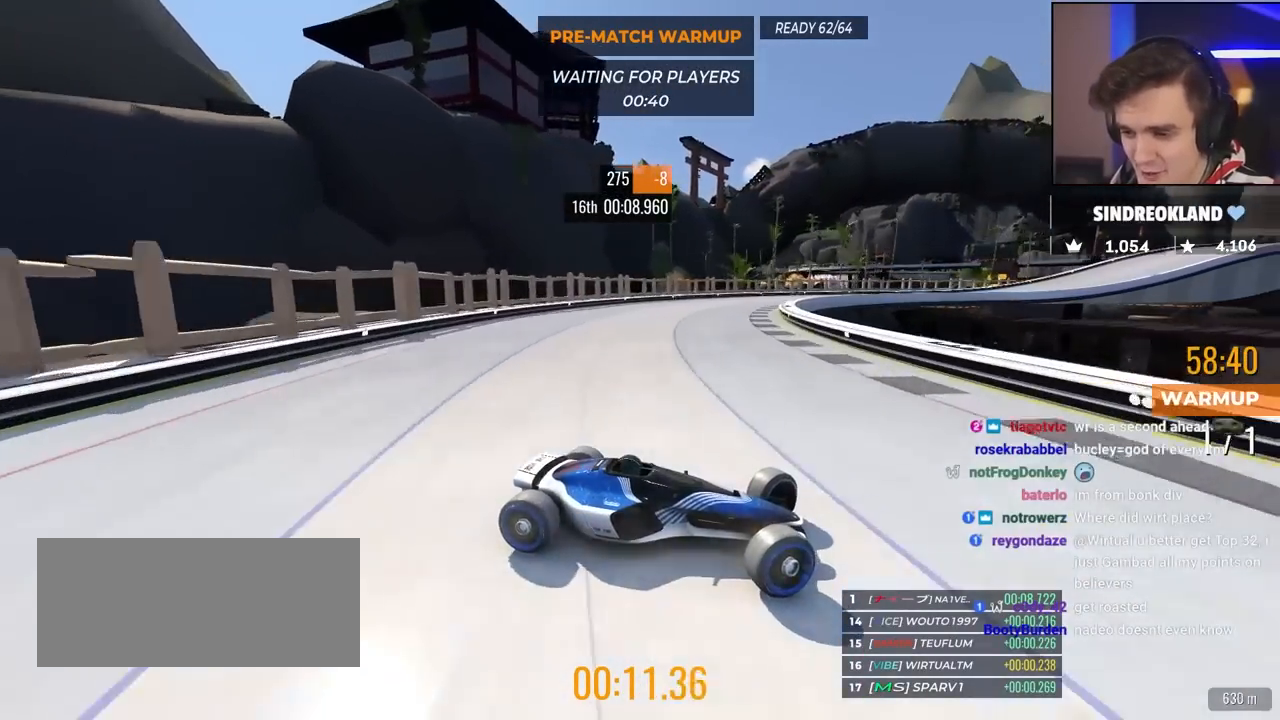
{"keys": ["left", "up"], "events": []}
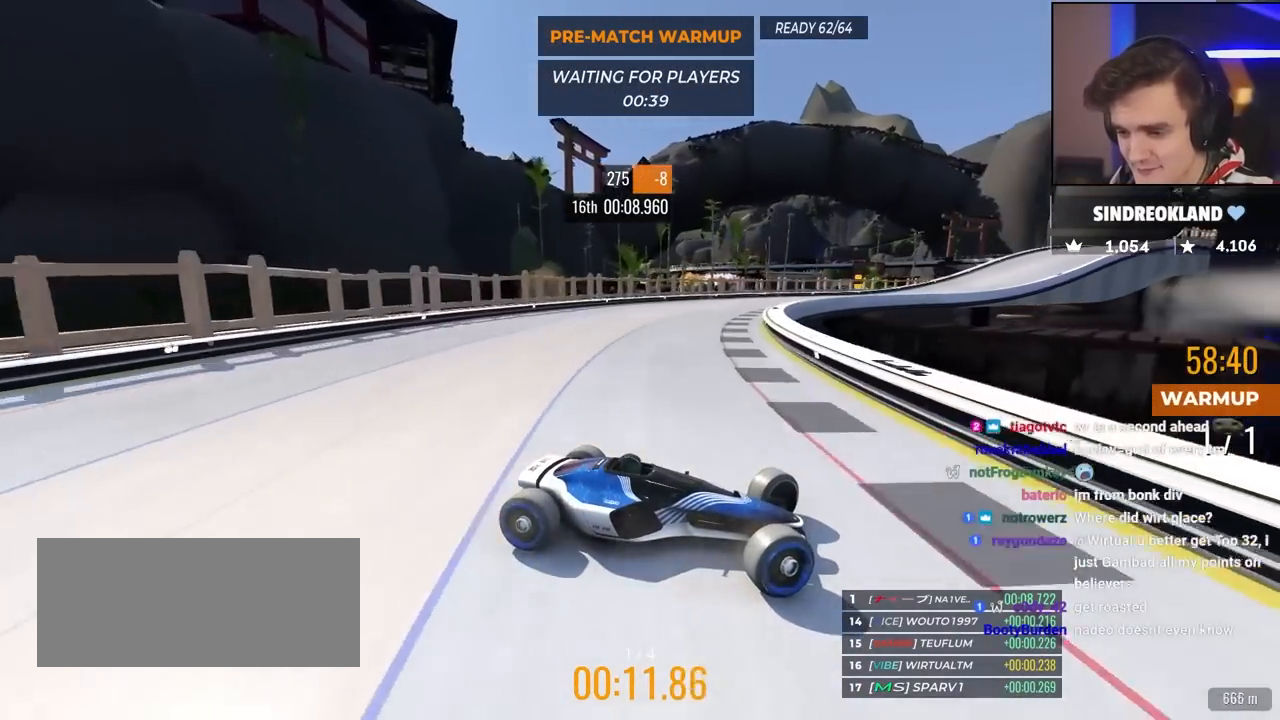
{"keys": ["left", "up"], "events": []}
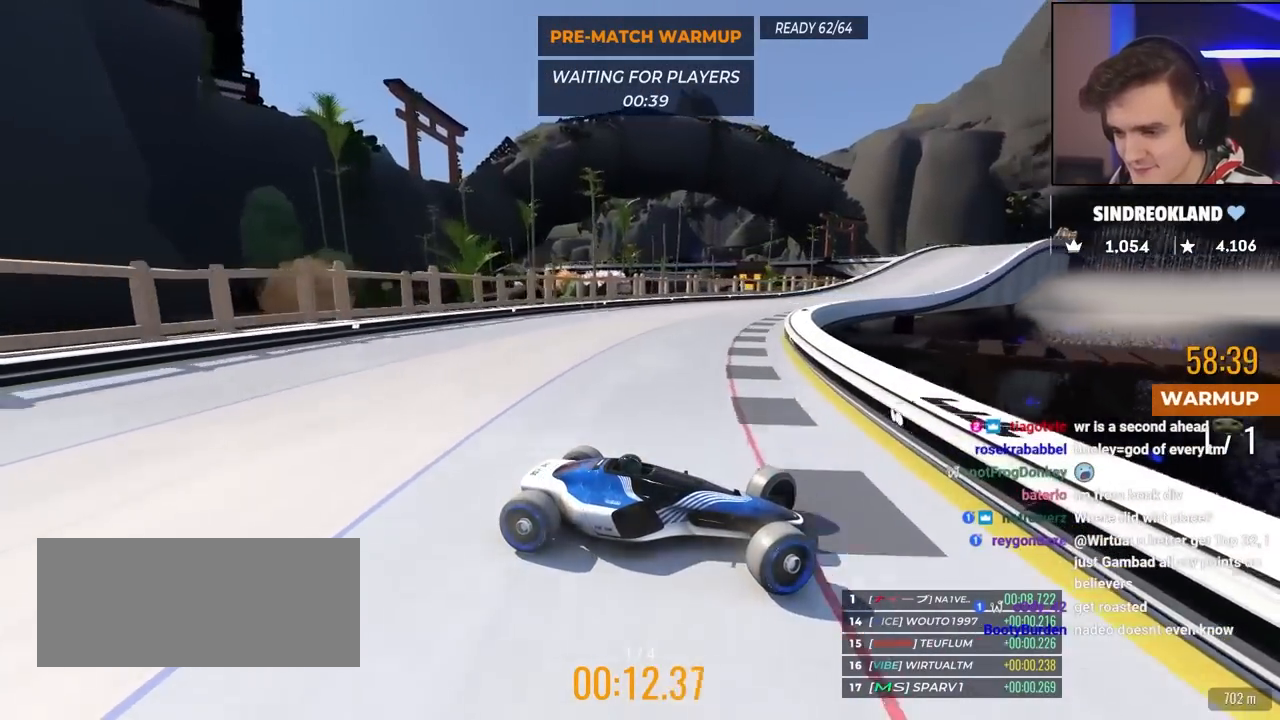
{"keys": ["left", "up"], "events": []}
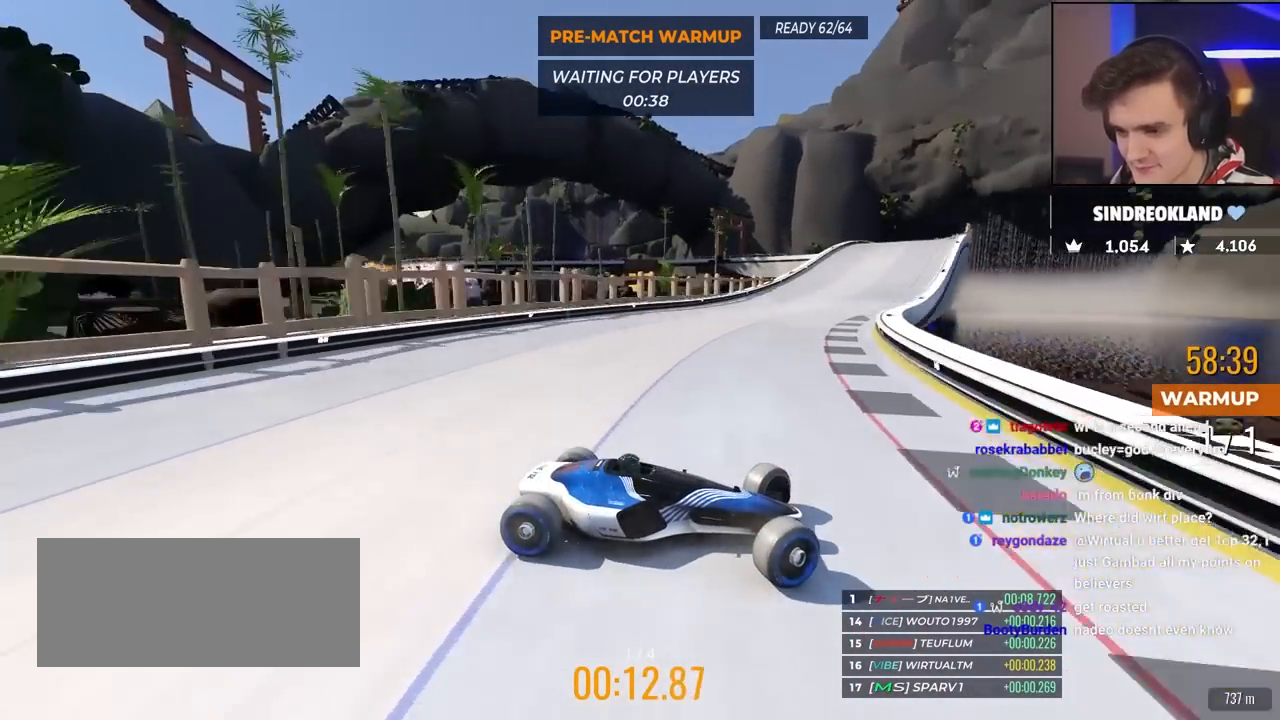
{"keys": ["left", "up"], "events": []}
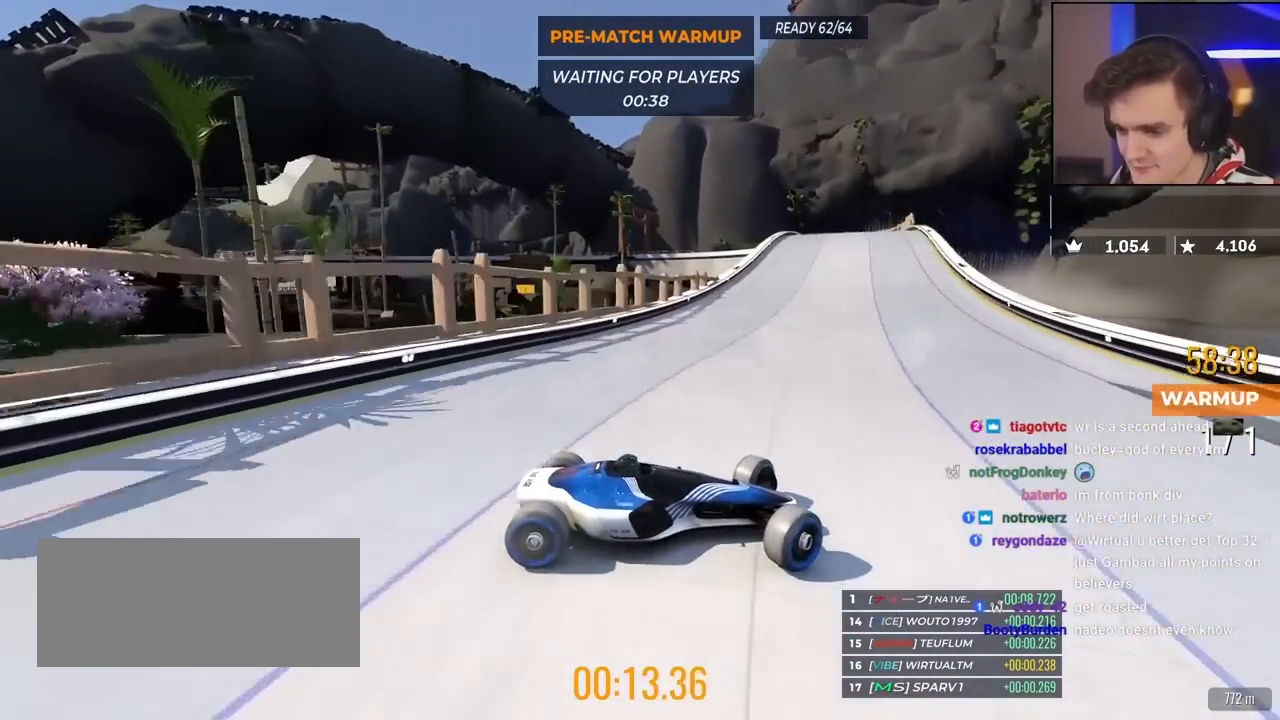
{"keys": ["left", "up"], "events": []}
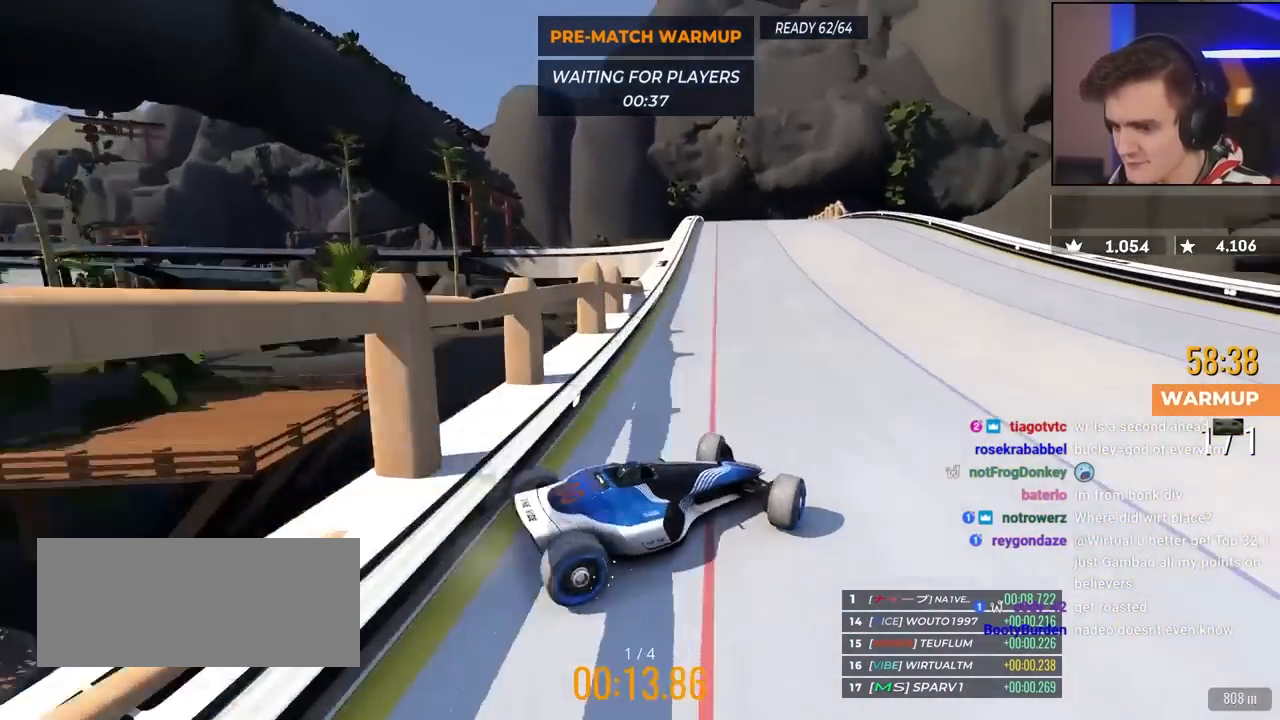
{"keys": ["up"], "events": [[83, "left", "up"], [267, "right", "down"], [367, "right", "up"]]}
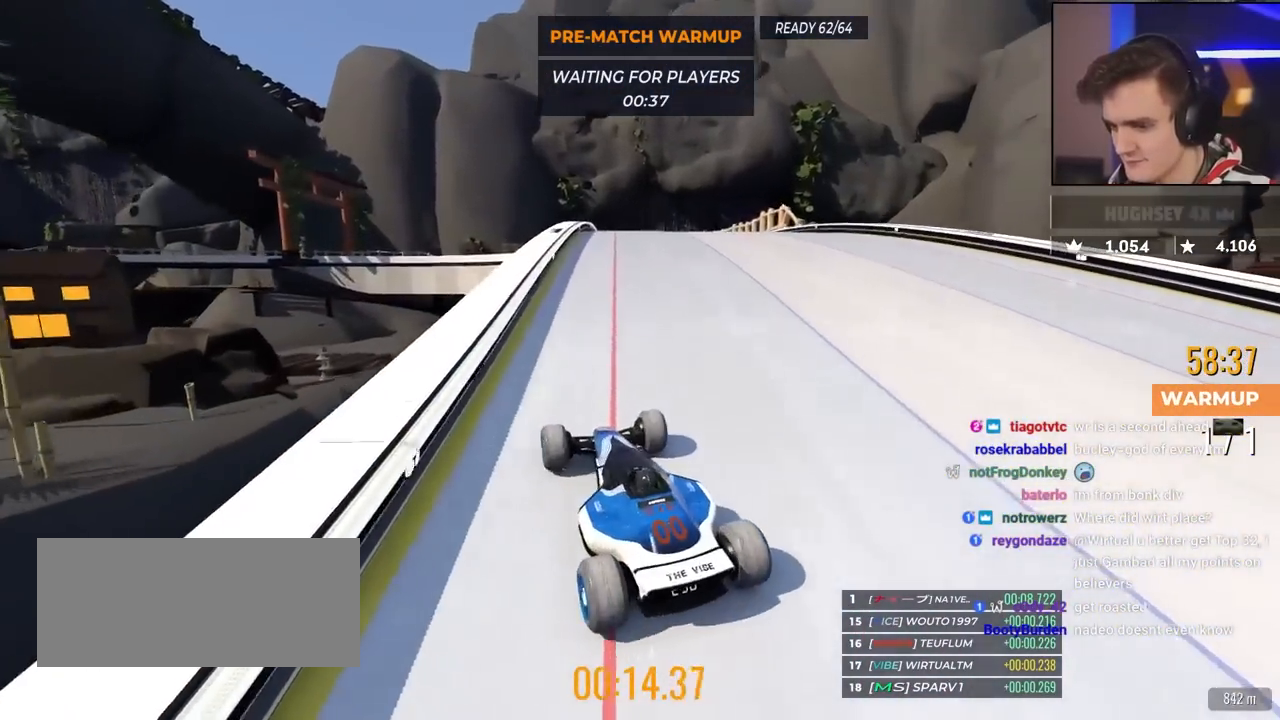
{"keys": ["right", "up"], "events": [[333, "brake", "down"], [433, "brake", "up"], [433, "right", "down"]]}
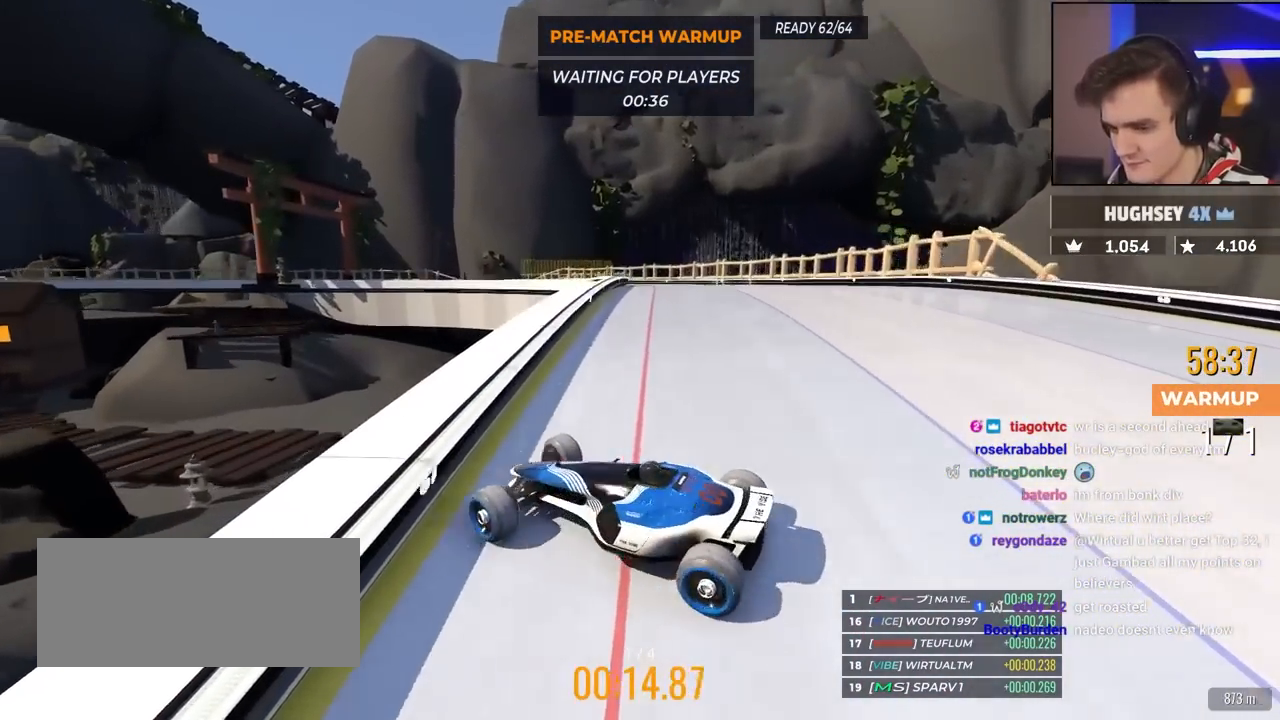
{"keys": ["right"], "events": [[217, "up", "up"], [350, "up", "down"], [500, "up", "up"]]}
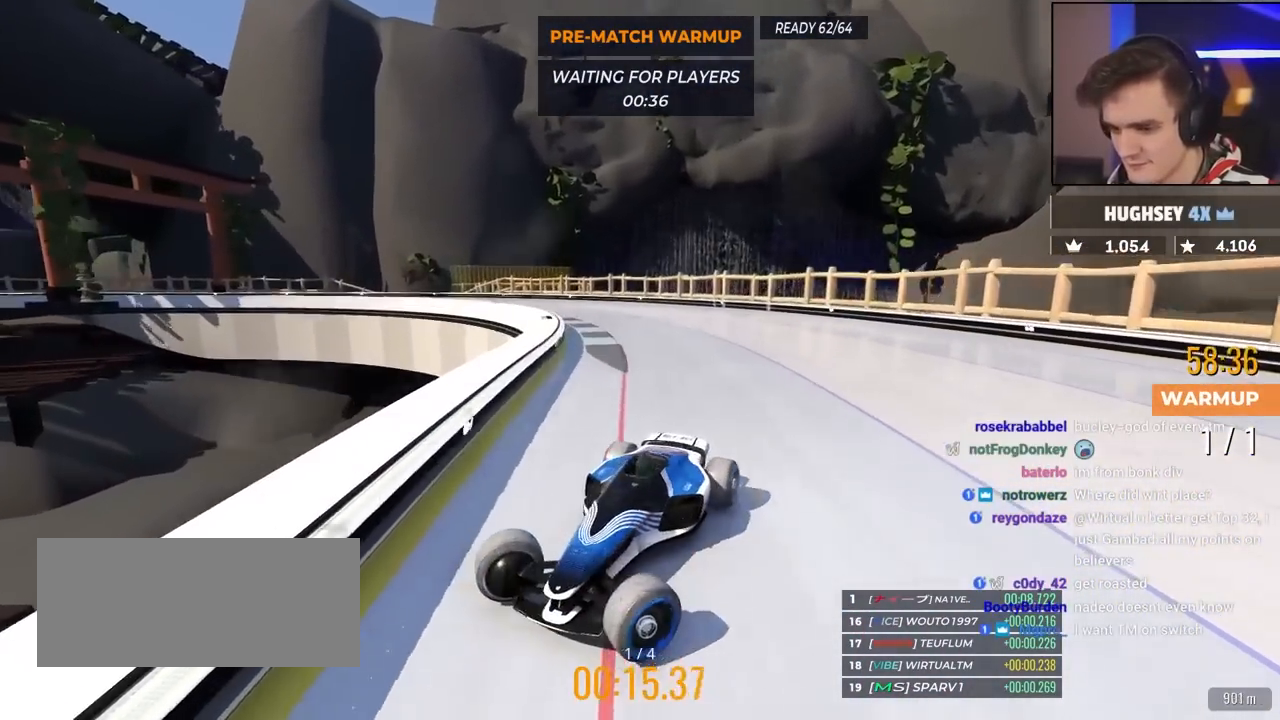
{"keys": ["up"], "events": [[33, "up", "down"], [300, "right", "up"]]}
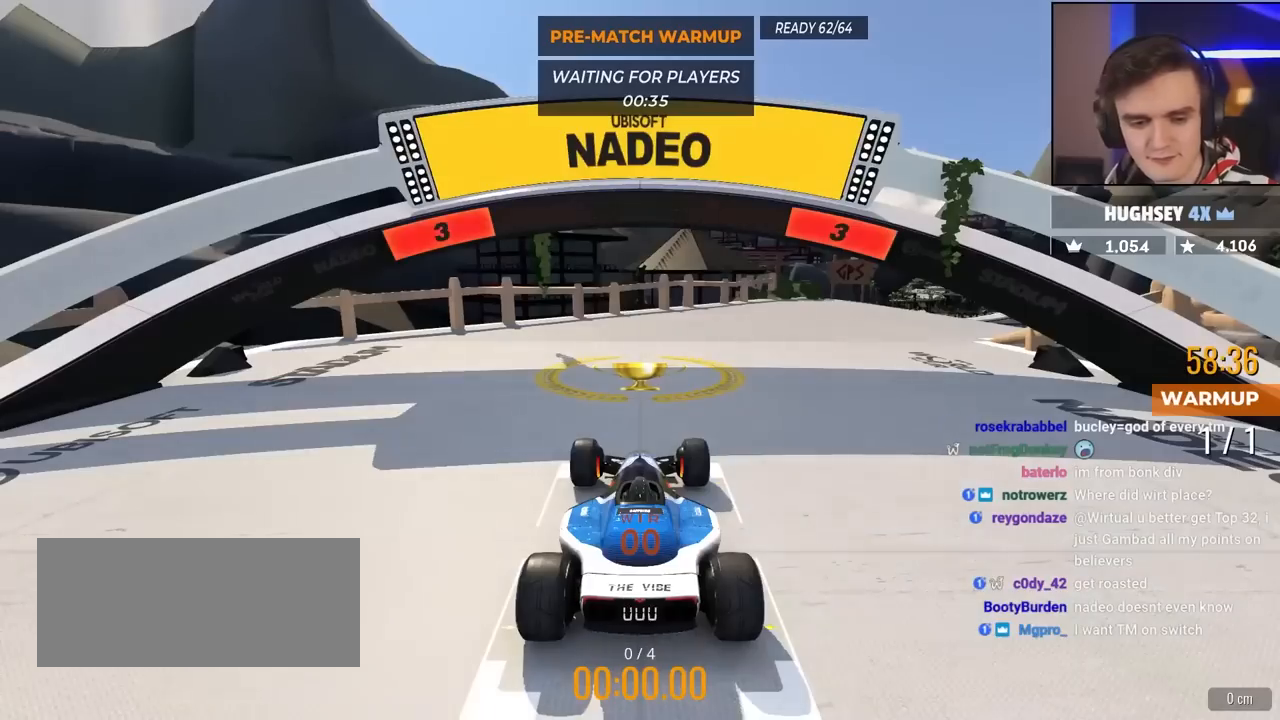
{"keys": ["right", "up"], "events": [[100, "left", "down"], [200, "left", "up"], [283, "left", "down"], [283, "right", "down"], [383, "right", "up"], [433, "left", "up"], [483, "right", "down"]]}
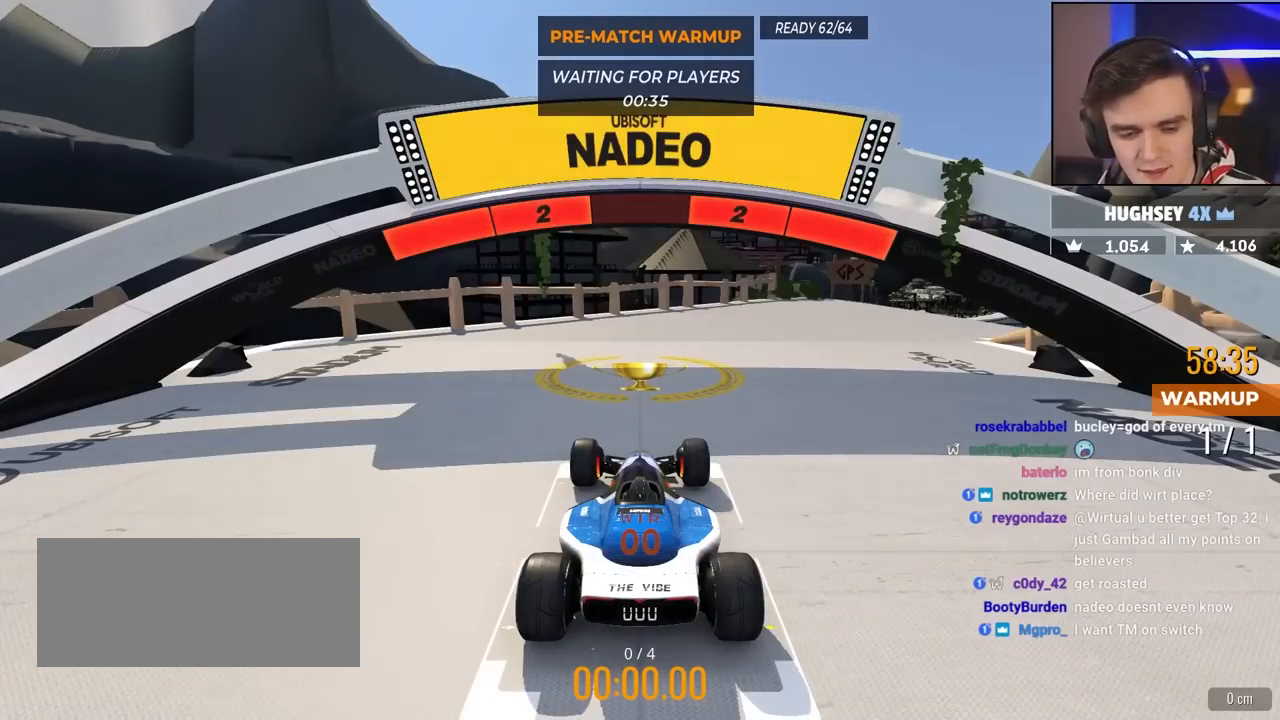
{"keys": ["up"], "events": [[67, "right", "up"]]}
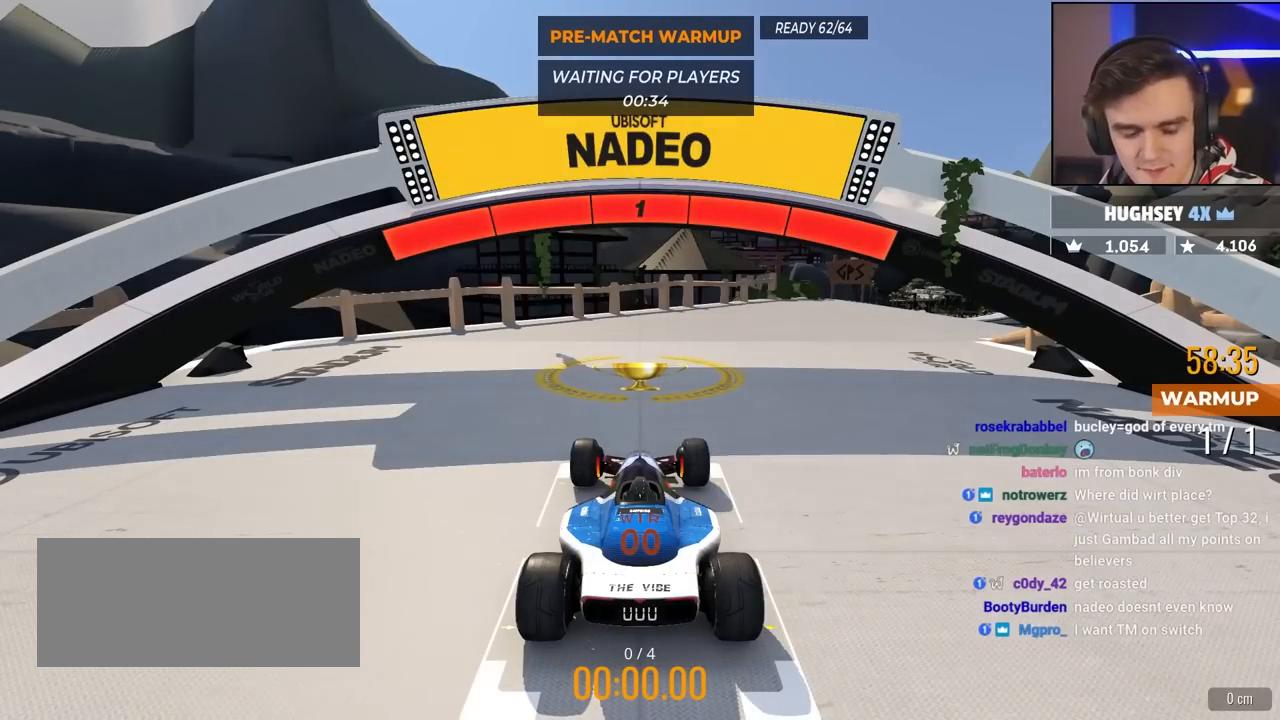
{"keys": ["up"], "events": []}
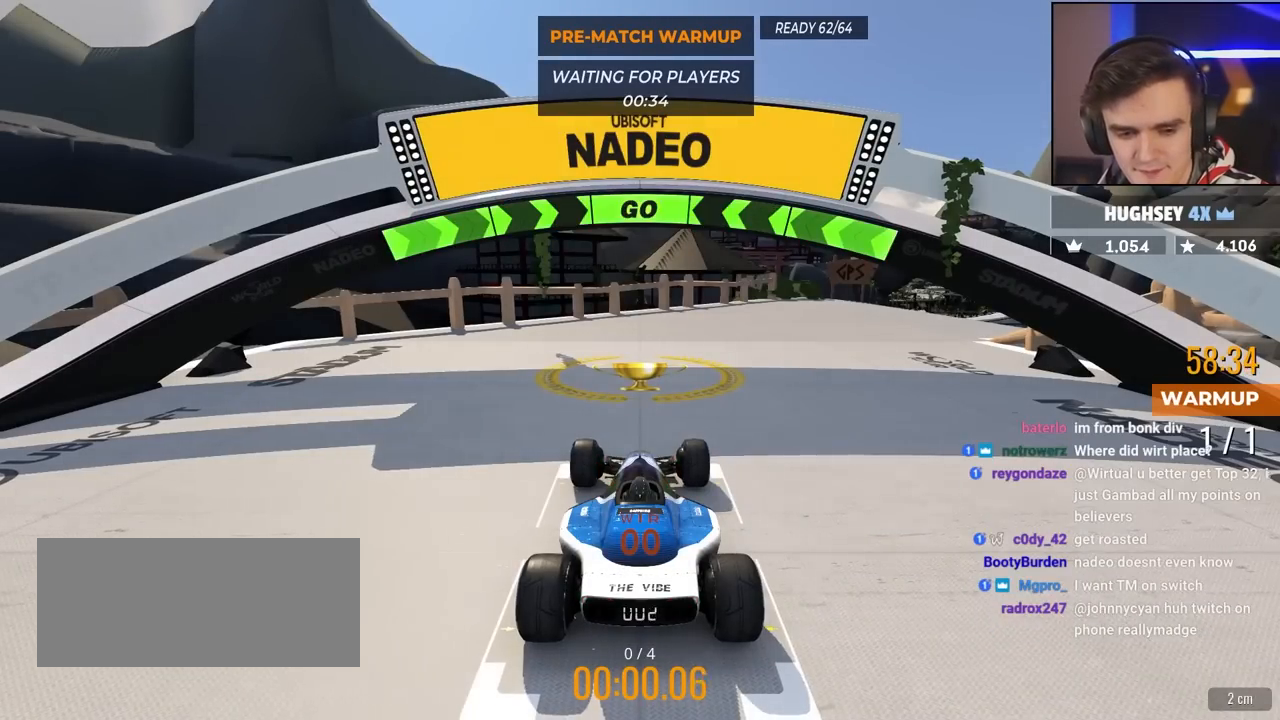
{"keys": ["right", "up"], "events": [[467, "right", "down"]]}
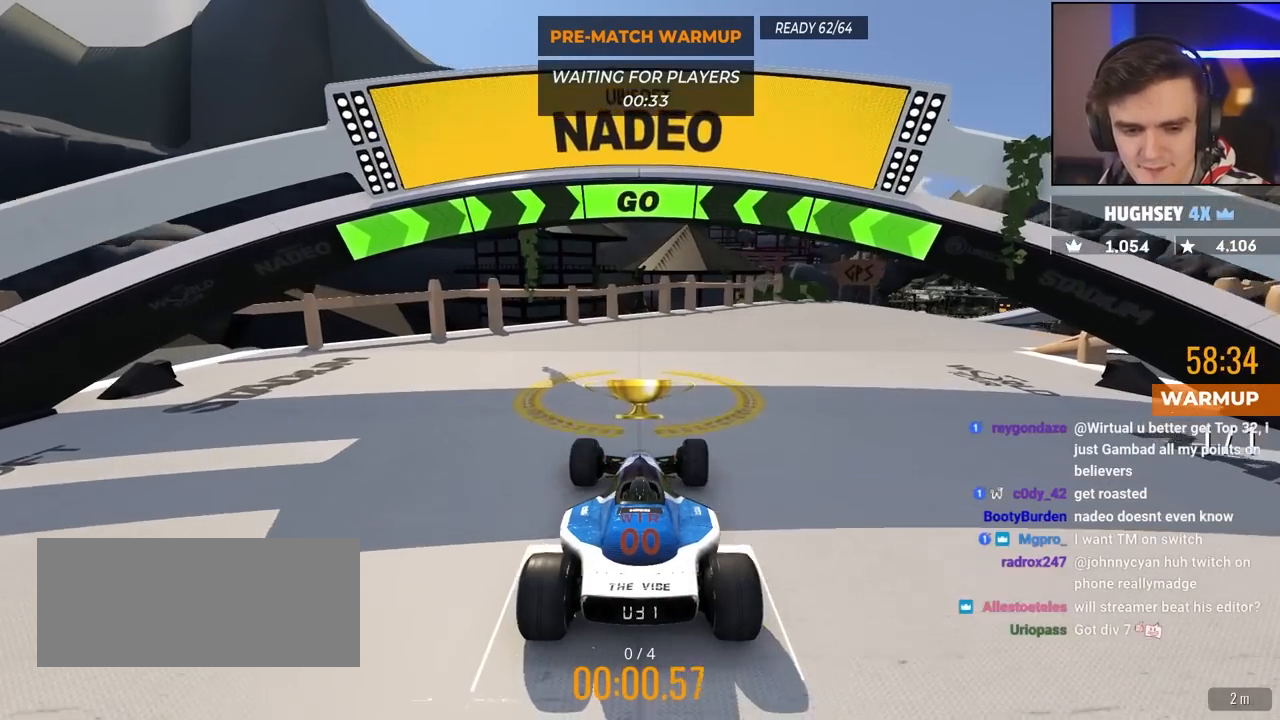
{"keys": ["up"], "events": [[250, "right", "up"], [300, "right", "down"], [500, "right", "up"]]}
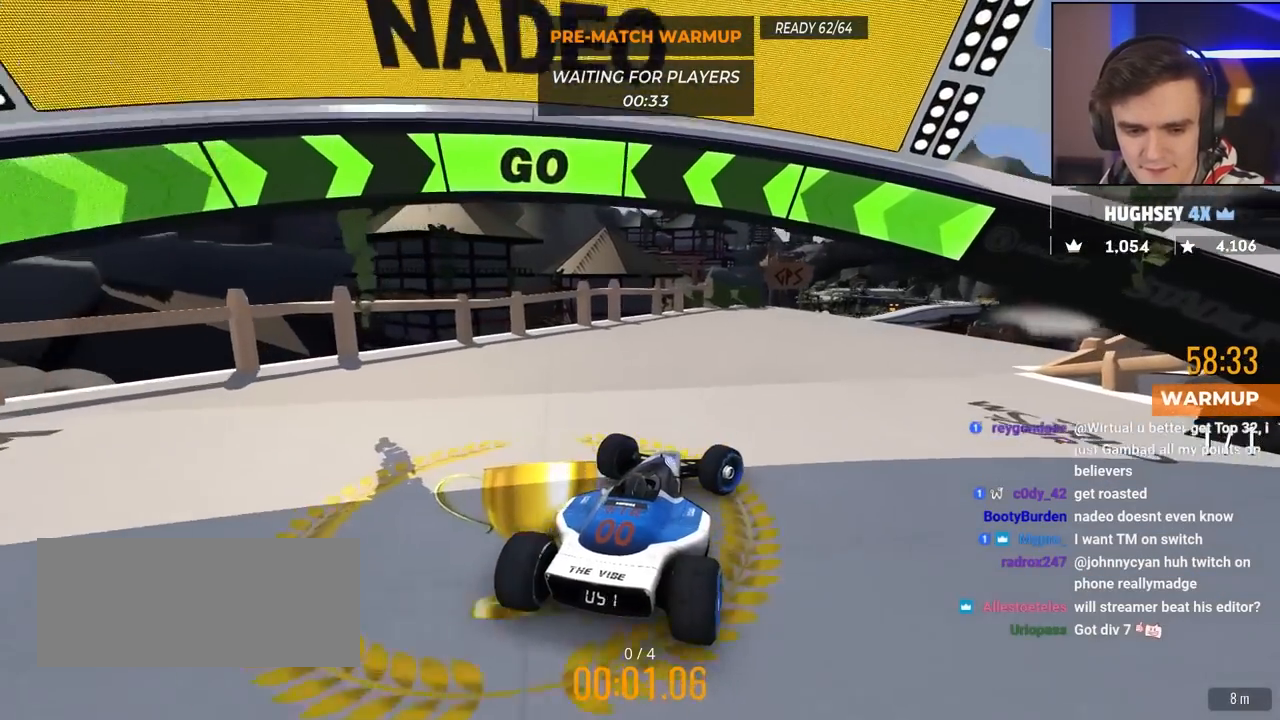
{"keys": ["right", "up"], "events": [[83, "right", "down"], [317, "right", "up"], [400, "right", "down"]]}
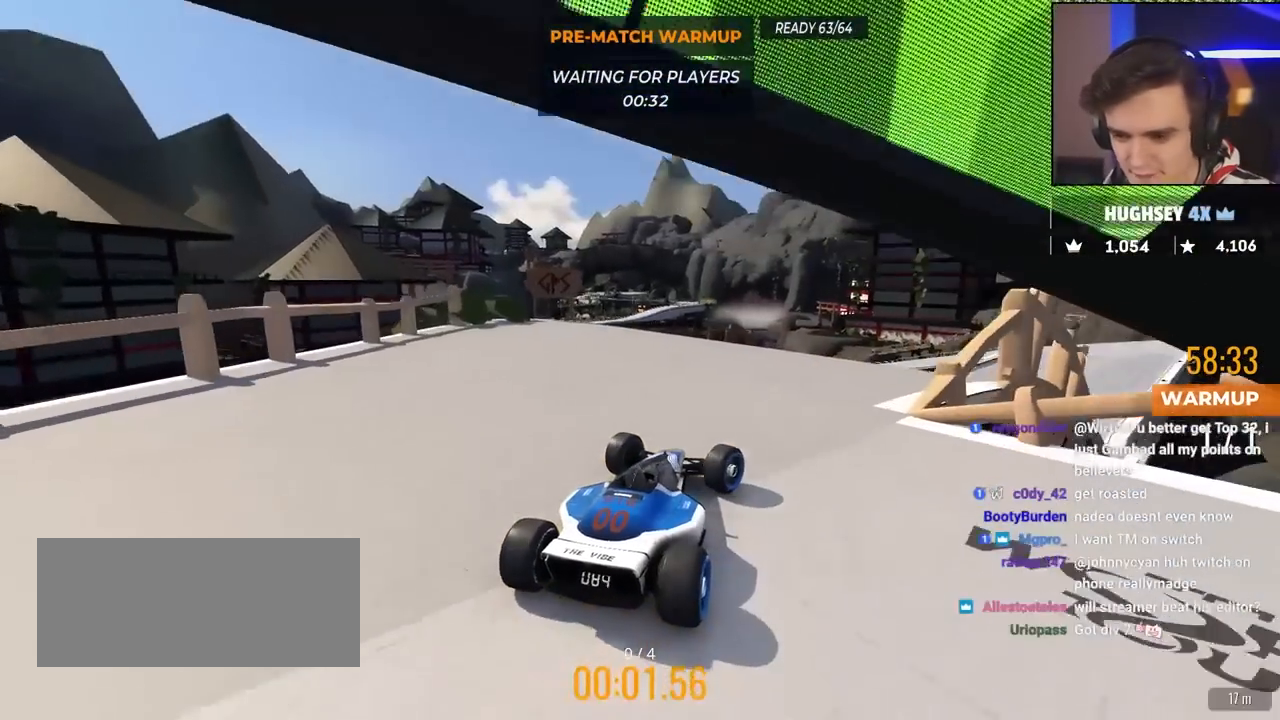
{"keys": ["up"], "events": [[233, "right", "up"]]}
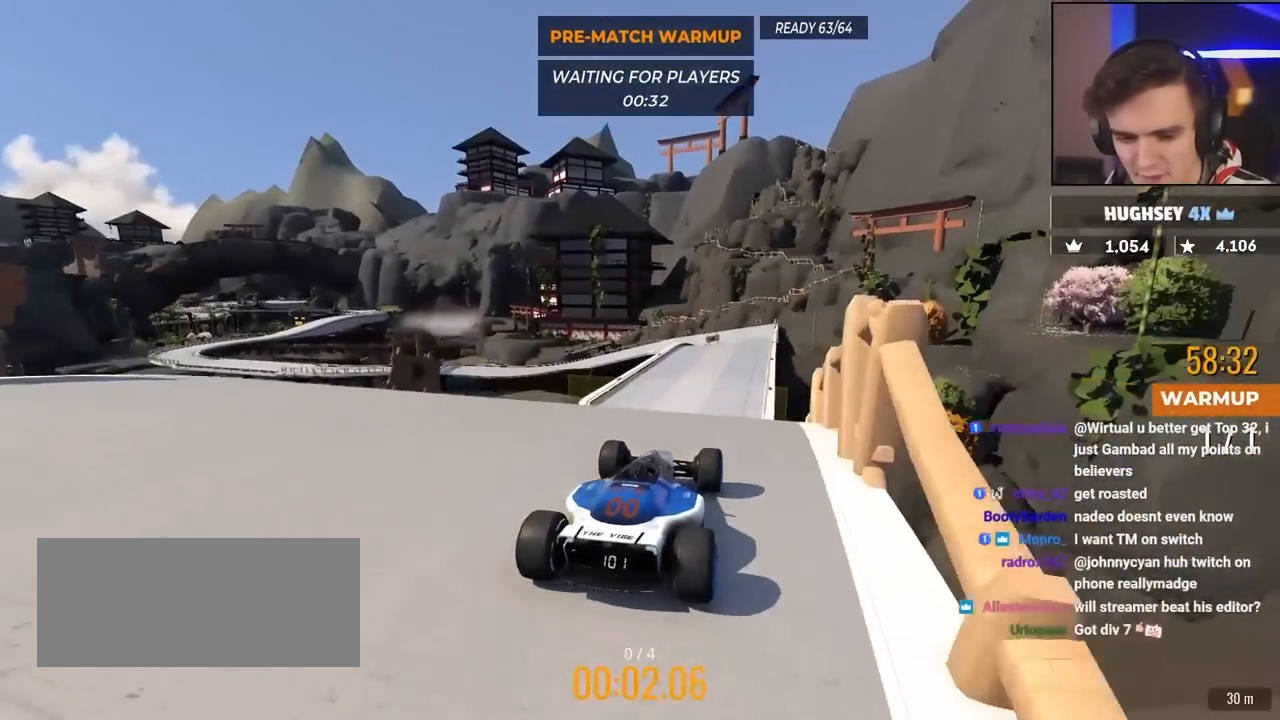
{"keys": ["up"], "events": [[167, "left", "down"], [200, "left", "up"], [350, "right", "down"], [400, "right", "up"]]}
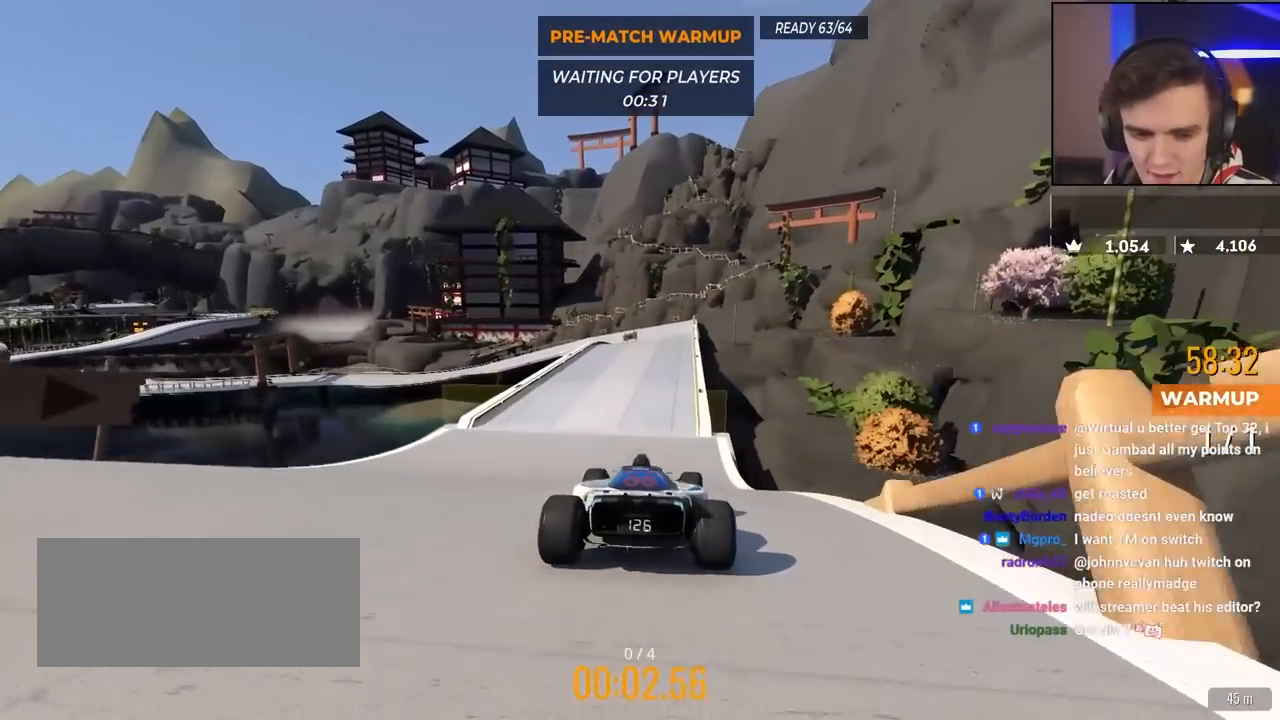
{"keys": ["up"], "events": []}
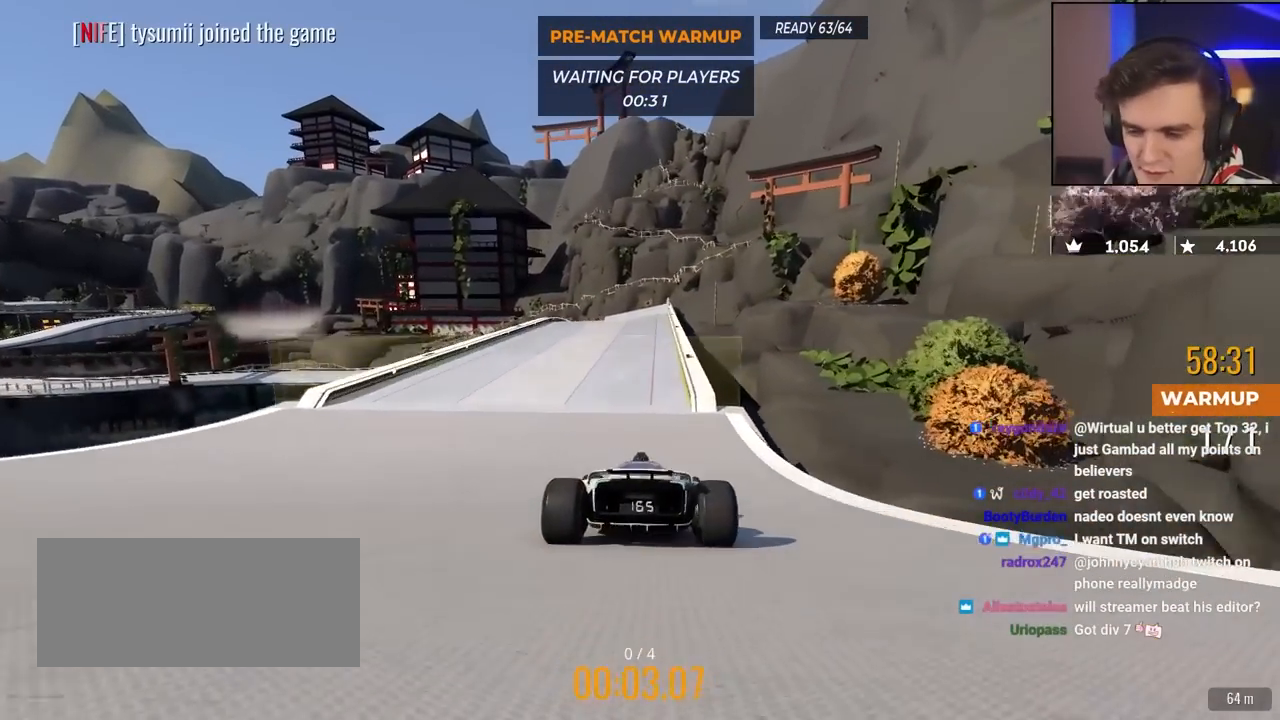
{"keys": ["up"], "events": [[100, "right", "down"], [150, "right", "up"]]}
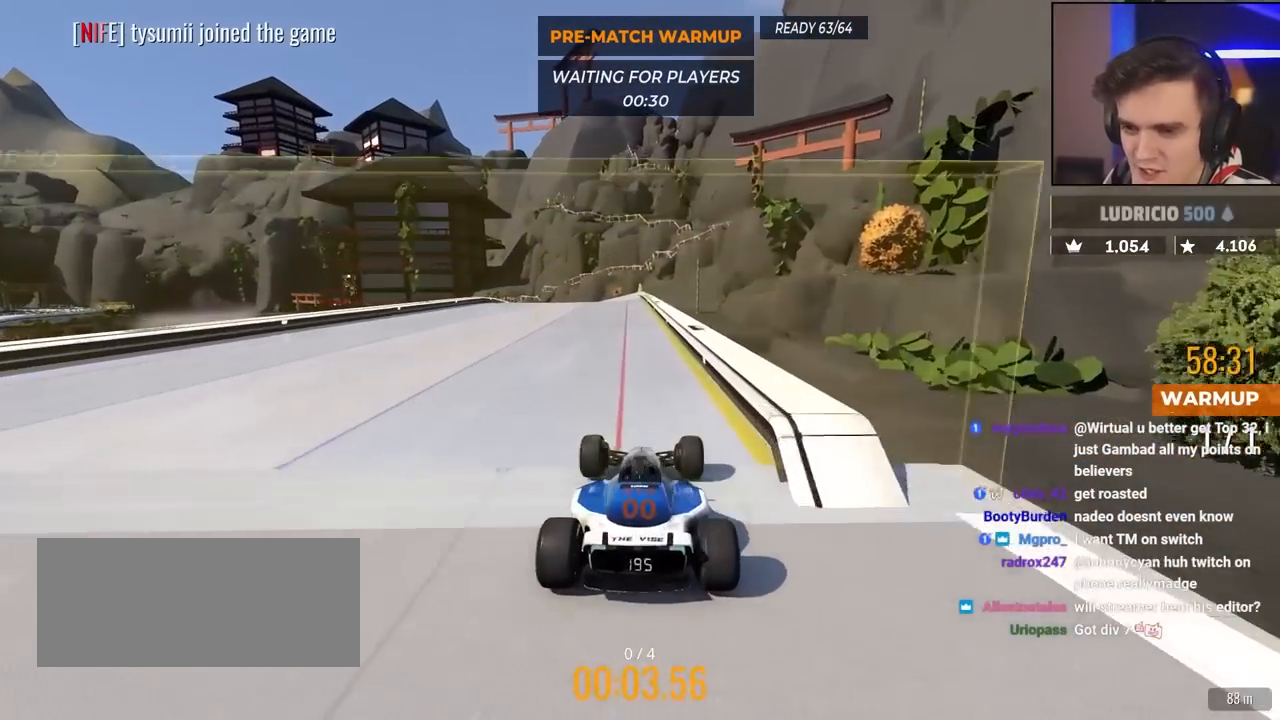
{"keys": ["right", "up"], "events": [[67, "left", "down"], [117, "left", "up"], [300, "left", "down"], [450, "left", "up"], [483, "right", "down"]]}
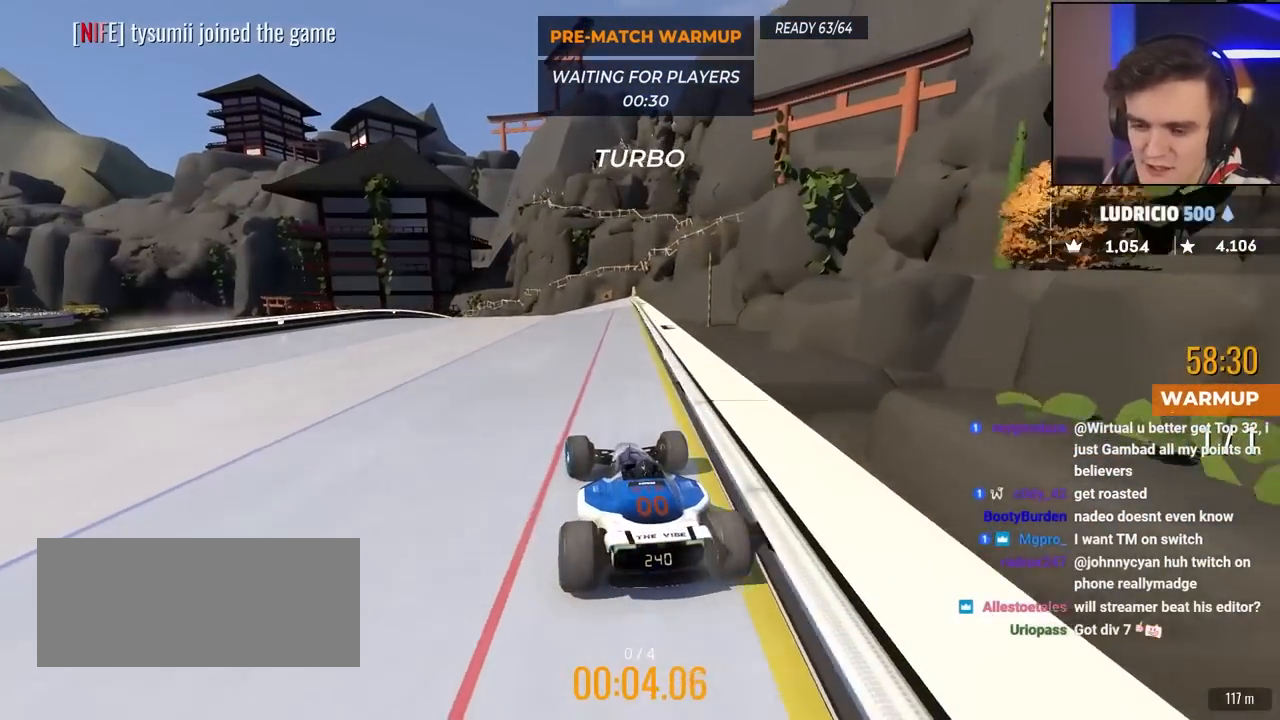
{"keys": ["up"], "events": [[33, "right", "up"]]}
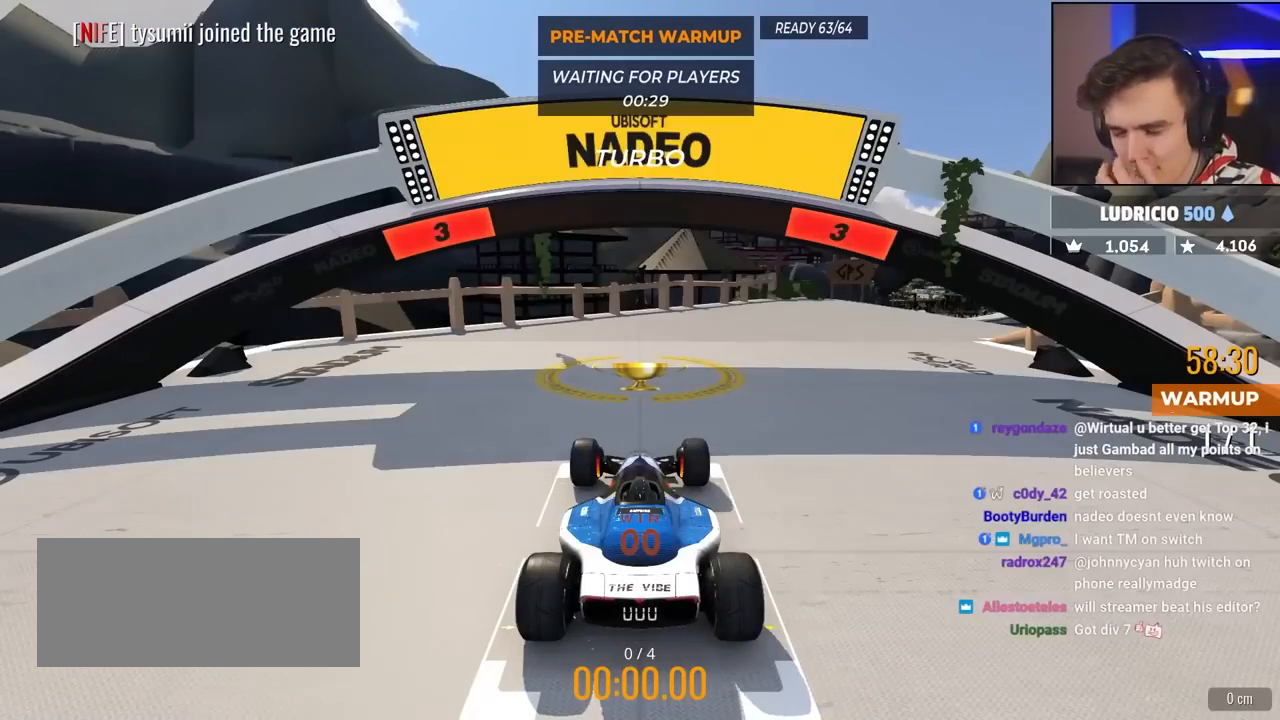
{"keys": ["up"], "events": []}